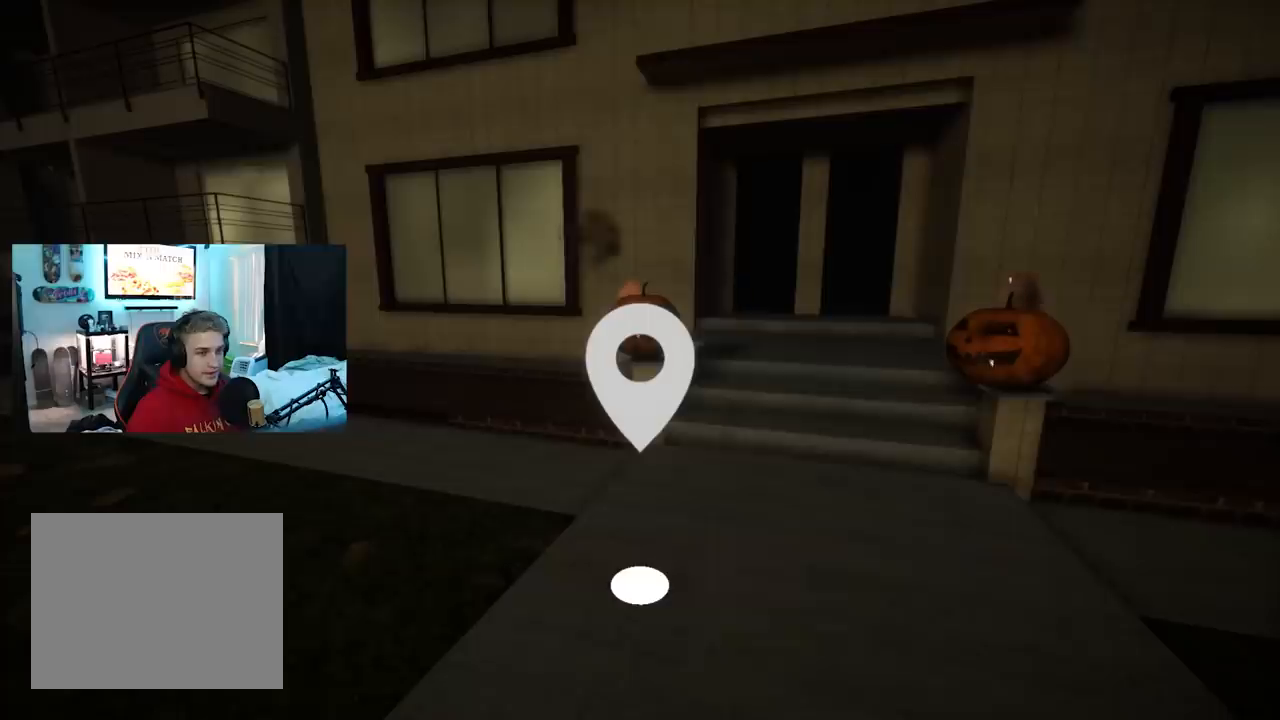
Gameplay with a controller (Xbox layout); each line is a JSON object with the inputs held at the frame after it. "events" lists button and stick changes between this image and that frame as [ms after this image, input, new state], when the widget could be followed in between.
{"buttons": [], "left_stick": "down", "right_stick": "right", "events": [[417, "right_stick", "right"], [433, "left_stick", "down"]]}
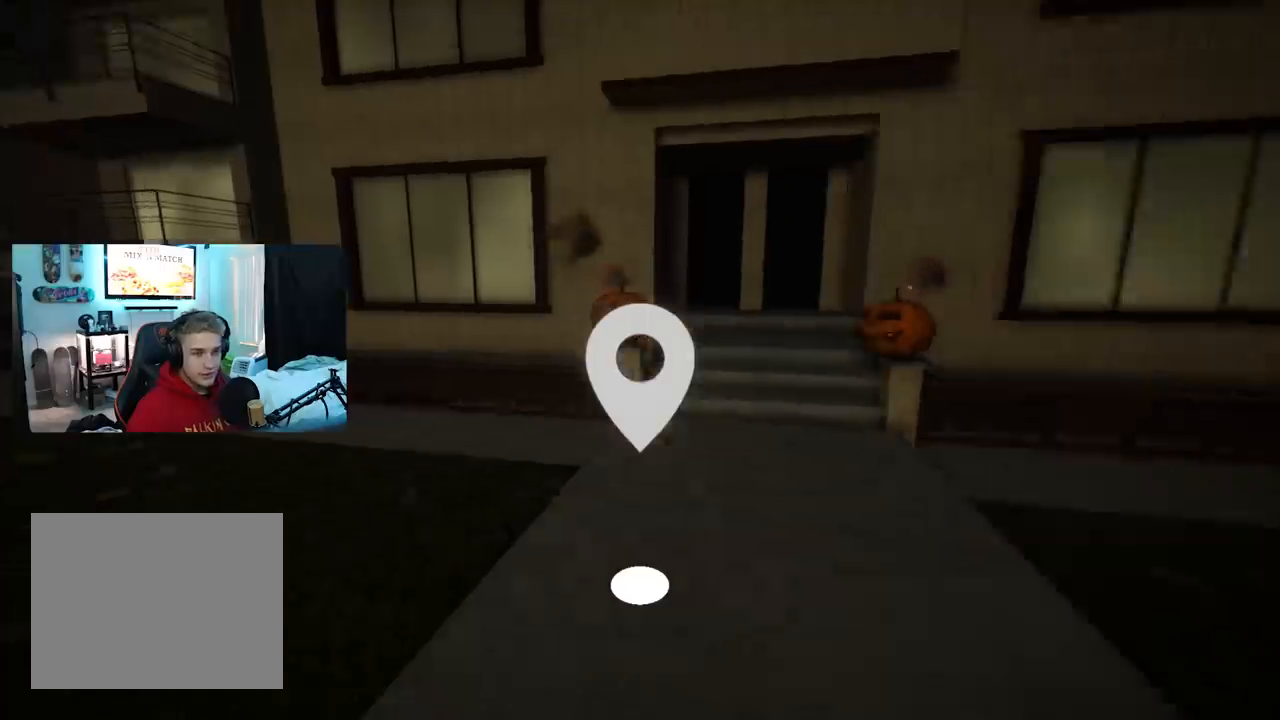
{"buttons": ["R2"], "left_stick": "up-right", "right_stick": "right", "events": [[134, "left_stick", "down-right"], [200, "R2", "down"], [250, "left_stick", "right"], [351, "left_stick", "up-right"]]}
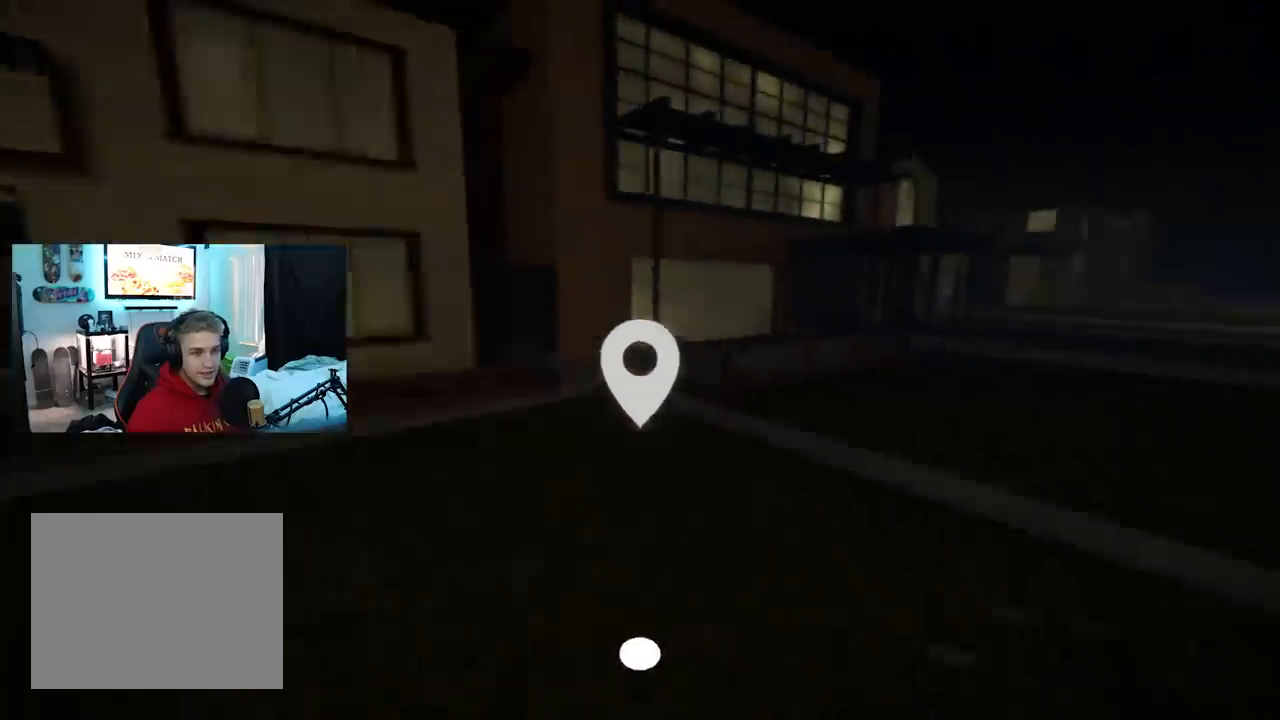
{"buttons": [], "left_stick": "up", "right_stick": "right", "events": [[150, "R2", "up"], [217, "right_stick", "center"], [267, "left_stick", "center"], [400, "left_stick", "up"], [467, "right_stick", "right"]]}
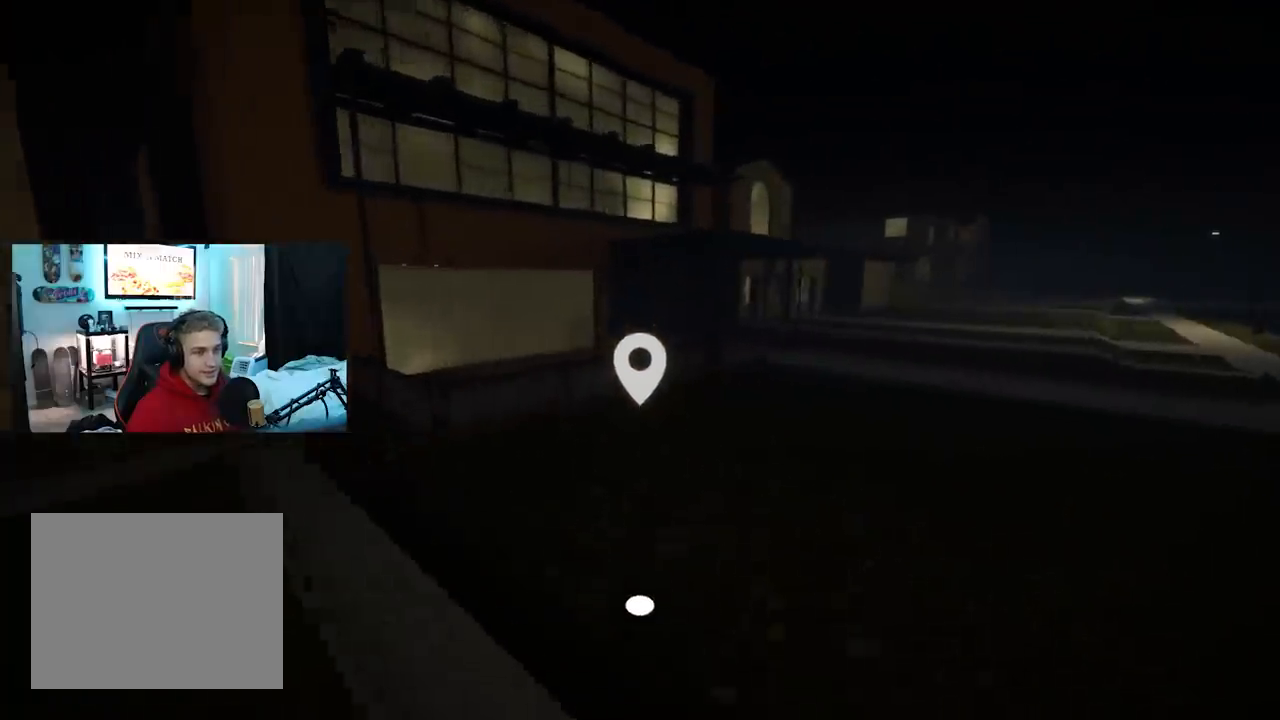
{"buttons": [], "left_stick": "down-left", "right_stick": "center", "events": [[34, "left_stick", "up-right"], [250, "left_stick", "down-left"], [250, "right_stick", "center"]]}
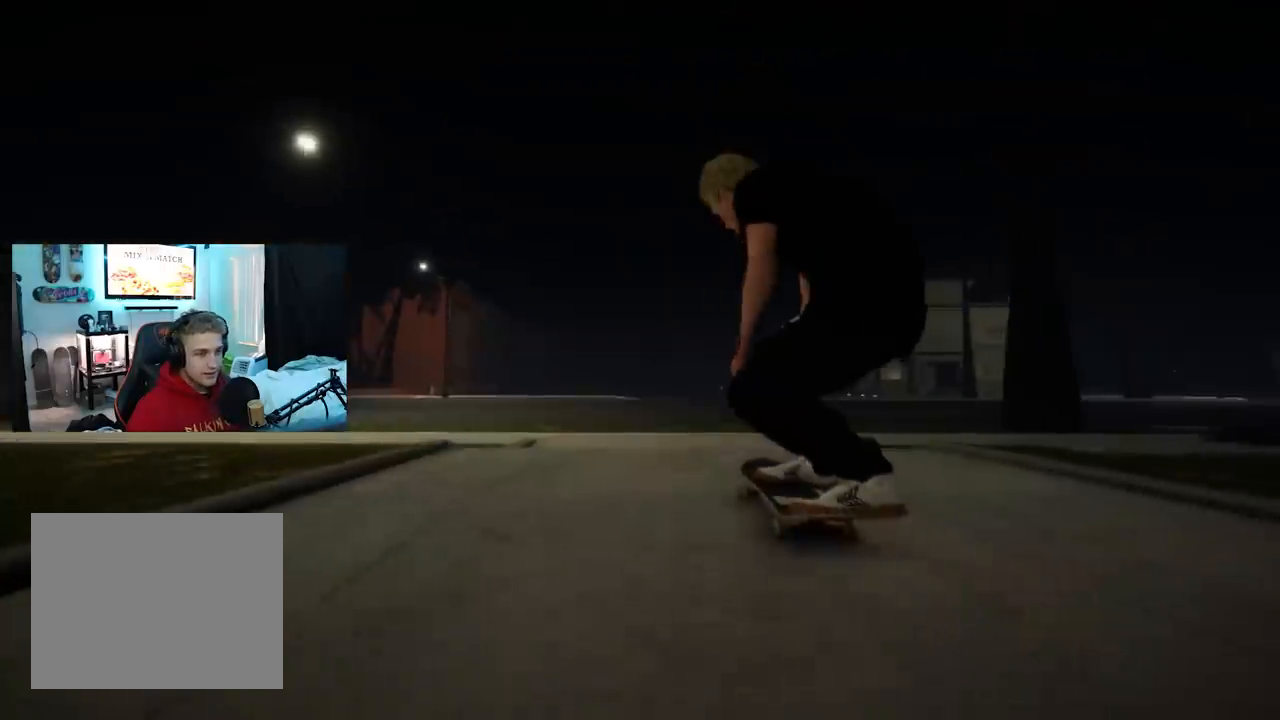
{"buttons": [], "left_stick": "center", "right_stick": "center", "events": [[116, "right_stick", "up-right"], [133, "left_stick", "down-right"], [183, "right_stick", "center"], [200, "left_stick", "center"]]}
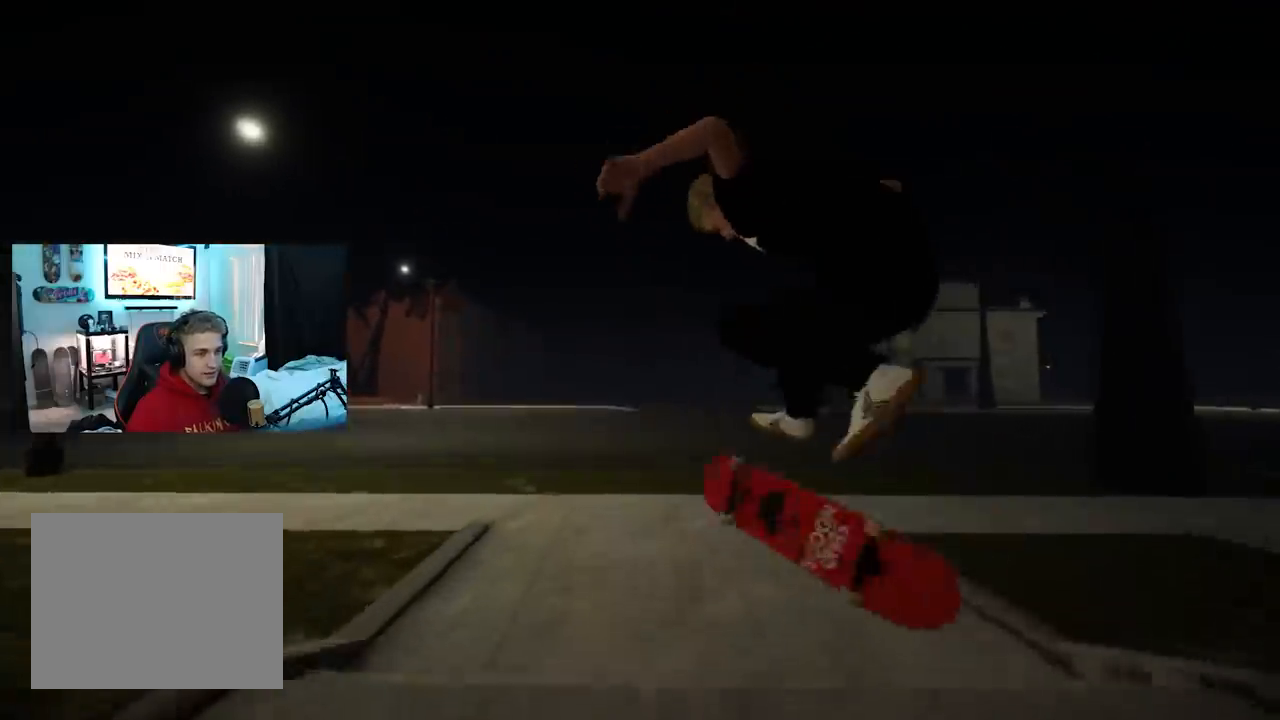
{"buttons": [], "left_stick": "center", "right_stick": "center", "events": [[100, "R3", "down"], [117, "L3", "down"], [234, "L3", "up"], [234, "R3", "up"], [401, "L2", "down"], [484, "L2", "up"]]}
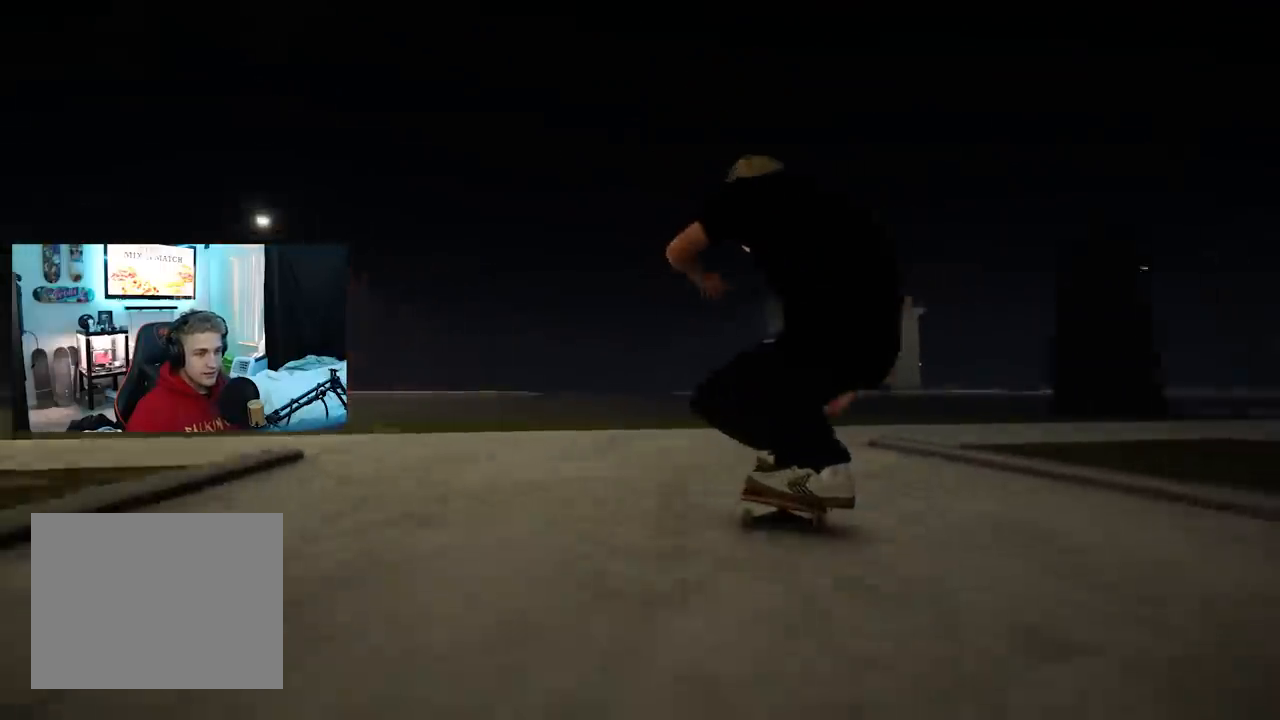
{"buttons": [], "left_stick": "center", "right_stick": "center", "events": [[233, "L2", "down"], [450, "L2", "up"]]}
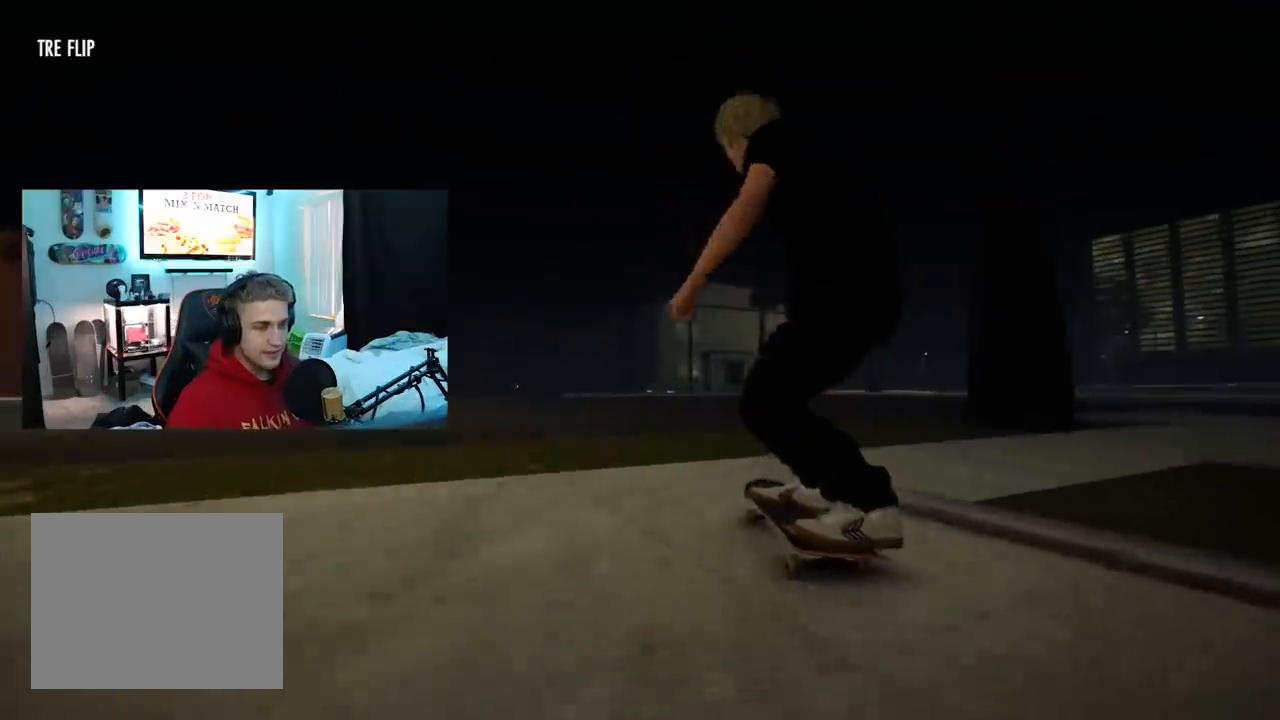
{"buttons": [], "left_stick": "center", "right_stick": "center", "events": [[334, "DPAD_UP", "down"], [484, "DPAD_UP", "up"]]}
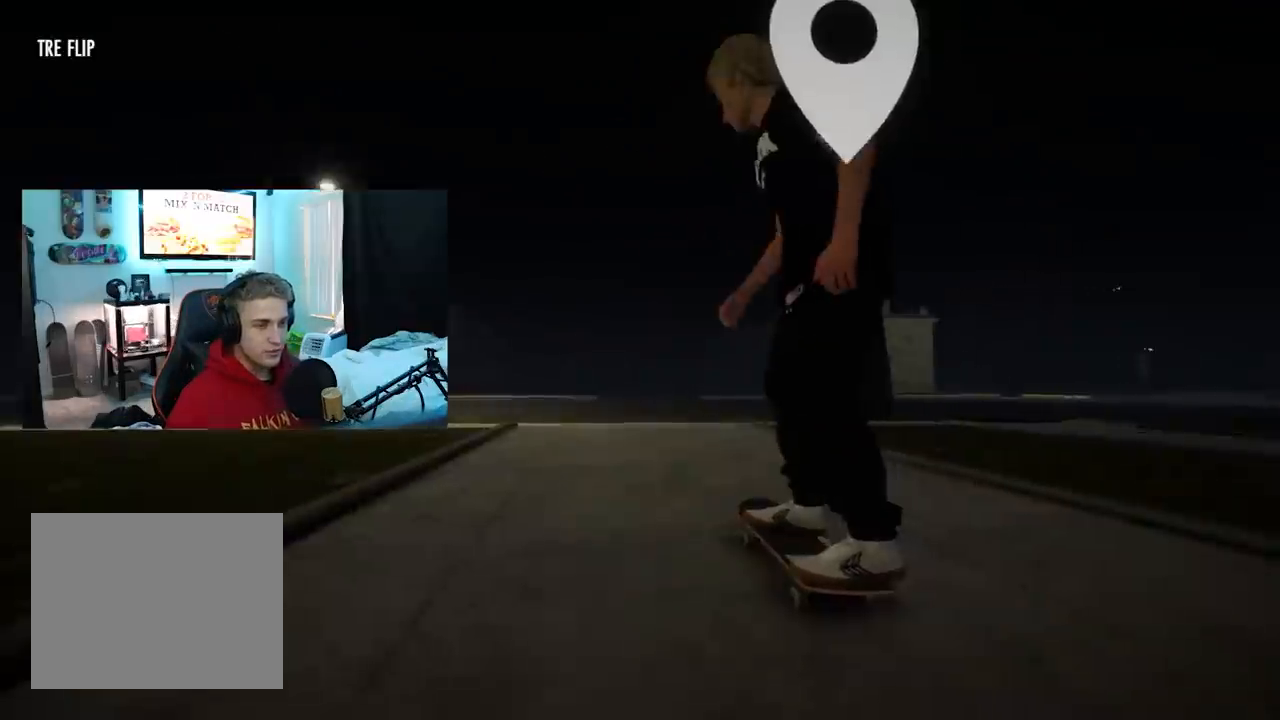
{"buttons": [], "left_stick": "up-right", "right_stick": "center", "events": [[317, "left_stick", "up-right"], [400, "right_stick", "left"], [500, "right_stick", "center"]]}
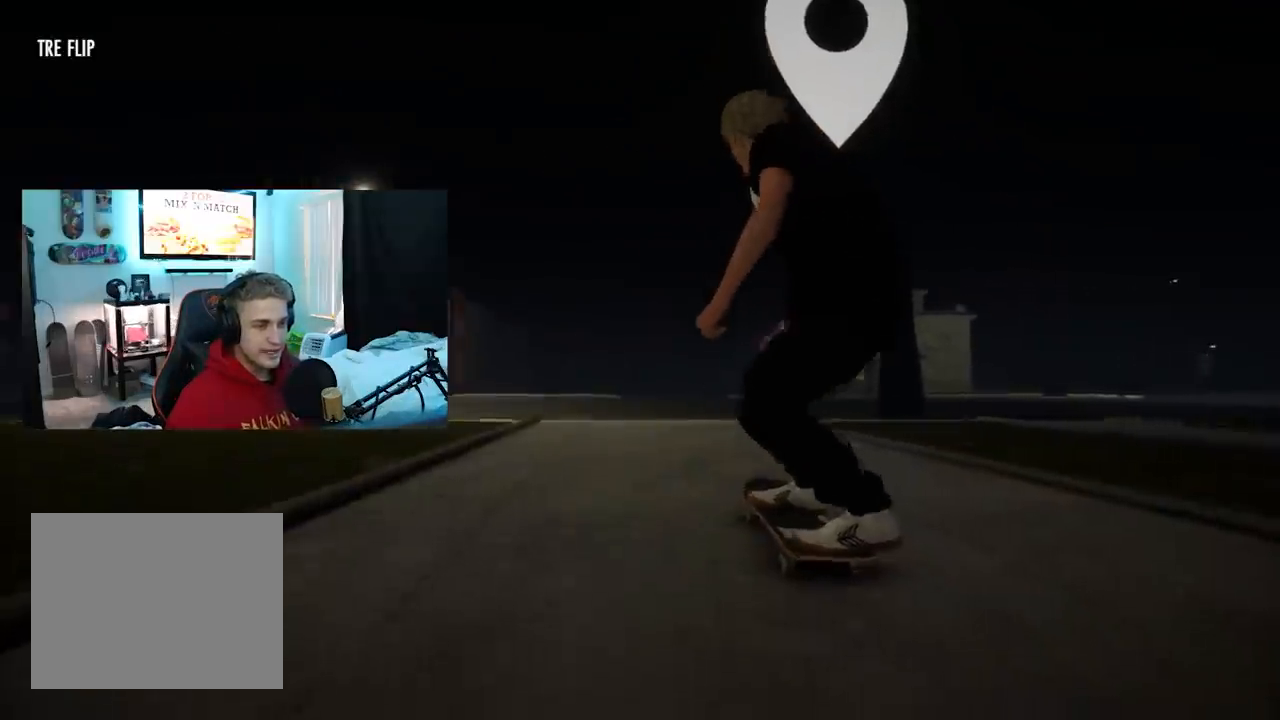
{"buttons": [], "left_stick": "right", "right_stick": "down-left", "events": [[100, "left_stick", "center"], [117, "Y", "down"], [200, "Y", "up"], [250, "left_stick", "up-right"], [284, "right_stick", "down-left"], [484, "left_stick", "right"]]}
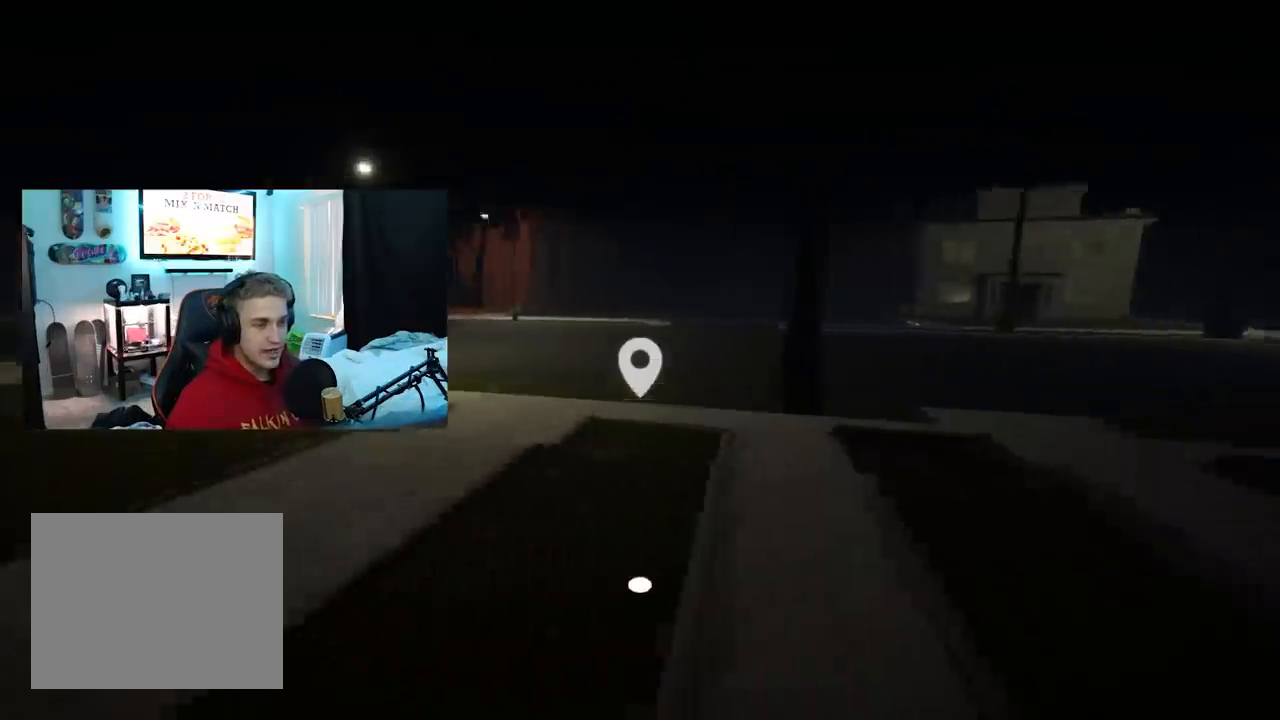
{"buttons": [], "left_stick": "center", "right_stick": "left", "events": [[116, "right_stick", "left"], [167, "left_stick", "up"], [333, "left_stick", "center"]]}
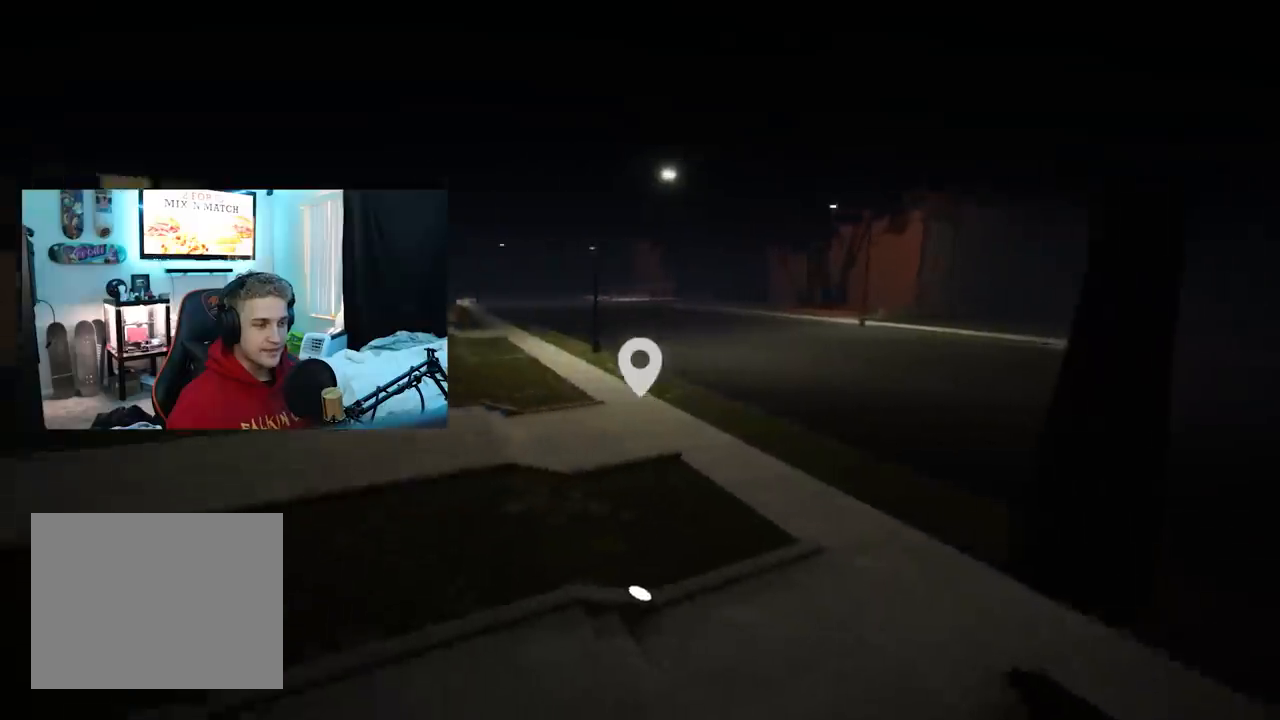
{"buttons": [], "left_stick": "down-right", "right_stick": "up-left", "events": [[34, "left_stick", "right"], [217, "left_stick", "center"], [417, "right_stick", "up-left"], [484, "left_stick", "down-right"]]}
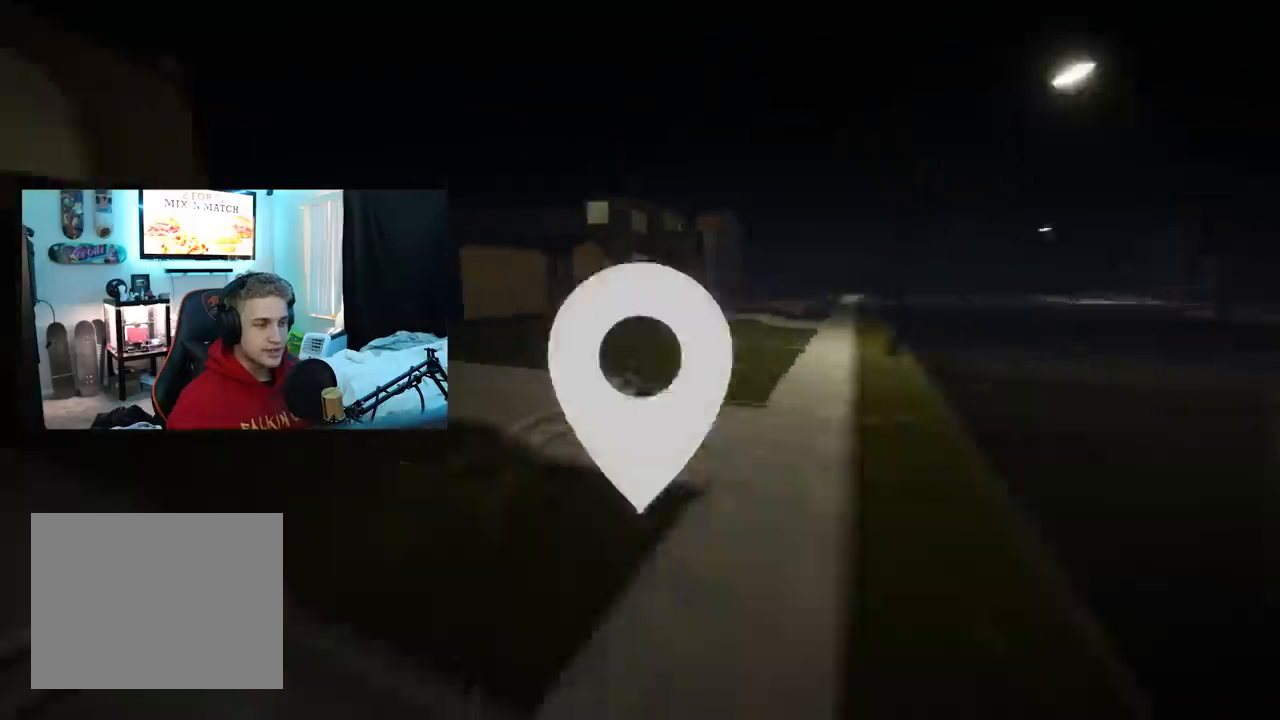
{"buttons": [], "left_stick": "right", "right_stick": "center", "events": [[183, "left_stick", "center"], [367, "left_stick", "right"], [400, "right_stick", "center"]]}
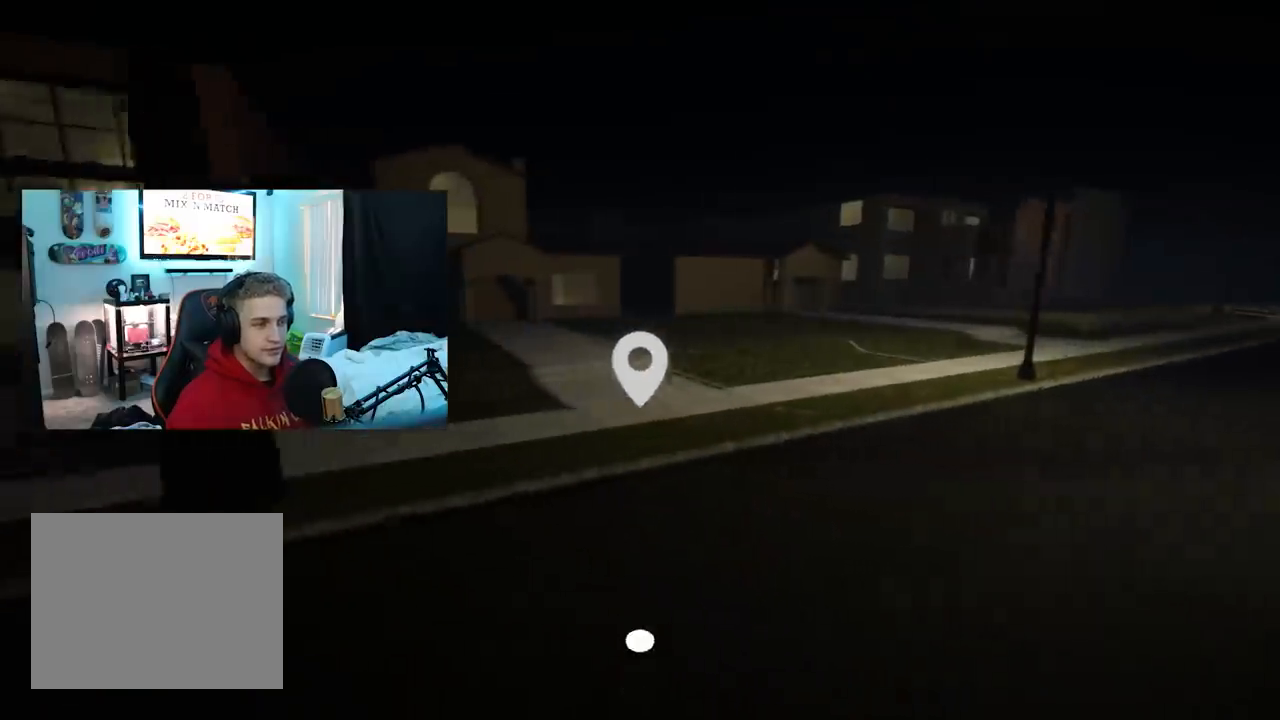
{"buttons": [], "left_stick": "right", "right_stick": "center", "events": [[84, "right_stick", "right"], [200, "right_stick", "center"], [217, "left_stick", "center"], [467, "left_stick", "right"]]}
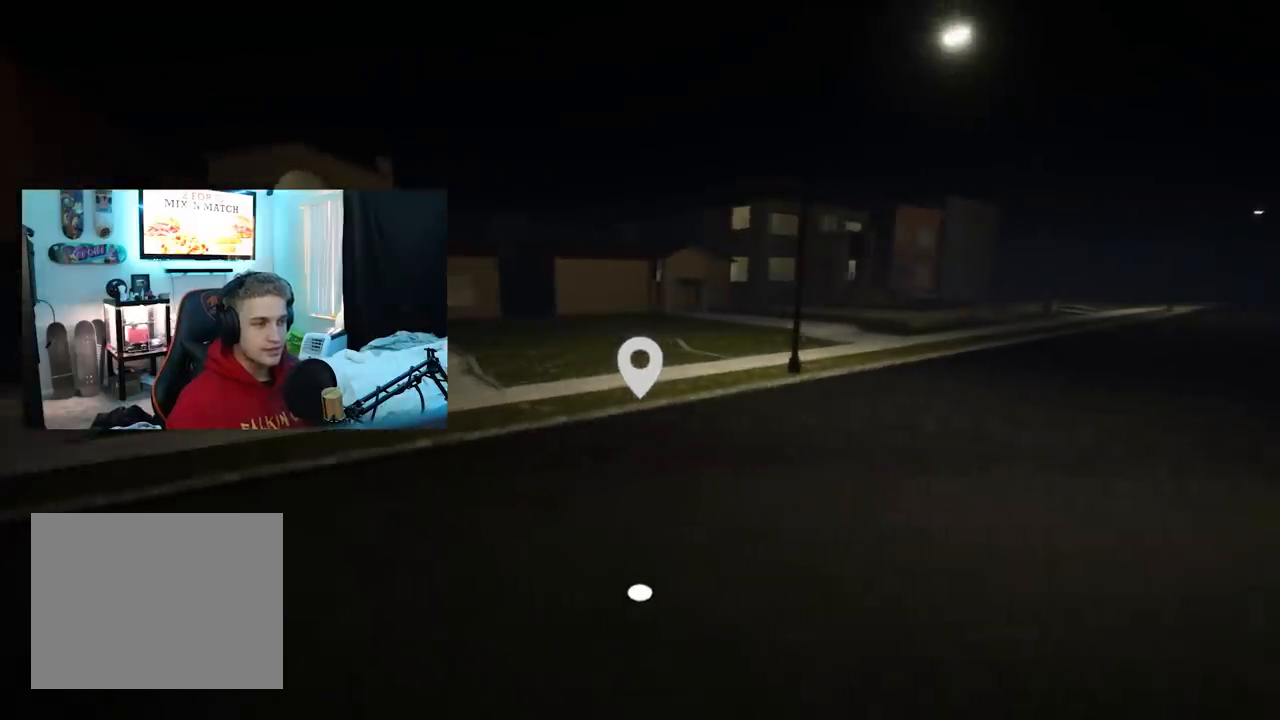
{"buttons": [], "left_stick": "up-right", "right_stick": "center", "events": [[383, "left_stick", "up-right"]]}
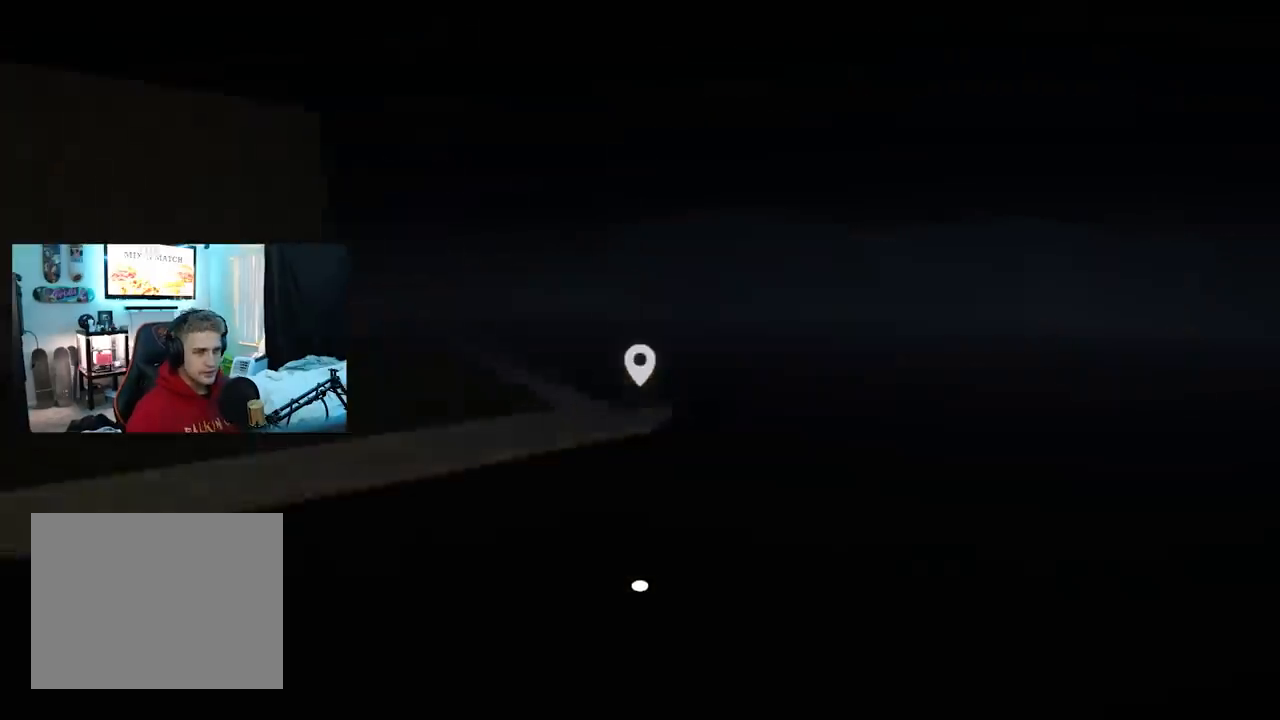
{"buttons": [], "left_stick": "up-right", "right_stick": "right", "events": [[267, "right_stick", "right"]]}
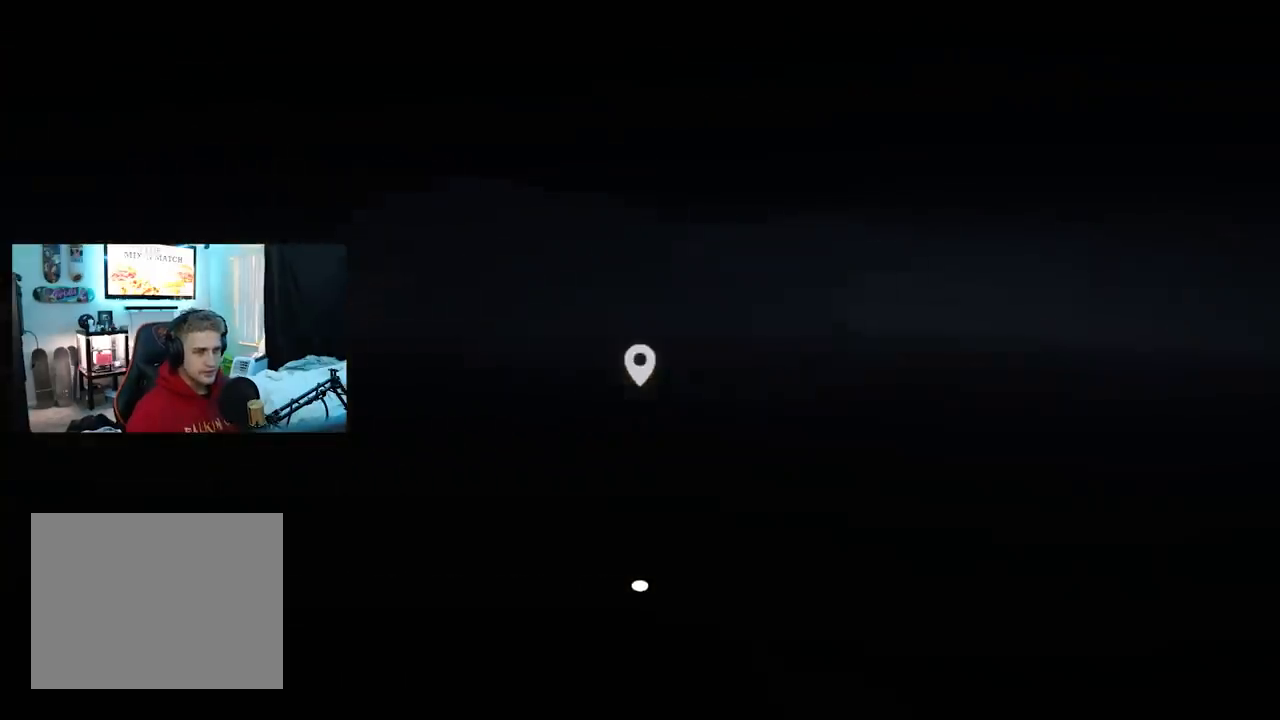
{"buttons": [], "left_stick": "up", "right_stick": "right", "events": [[383, "left_stick", "up"]]}
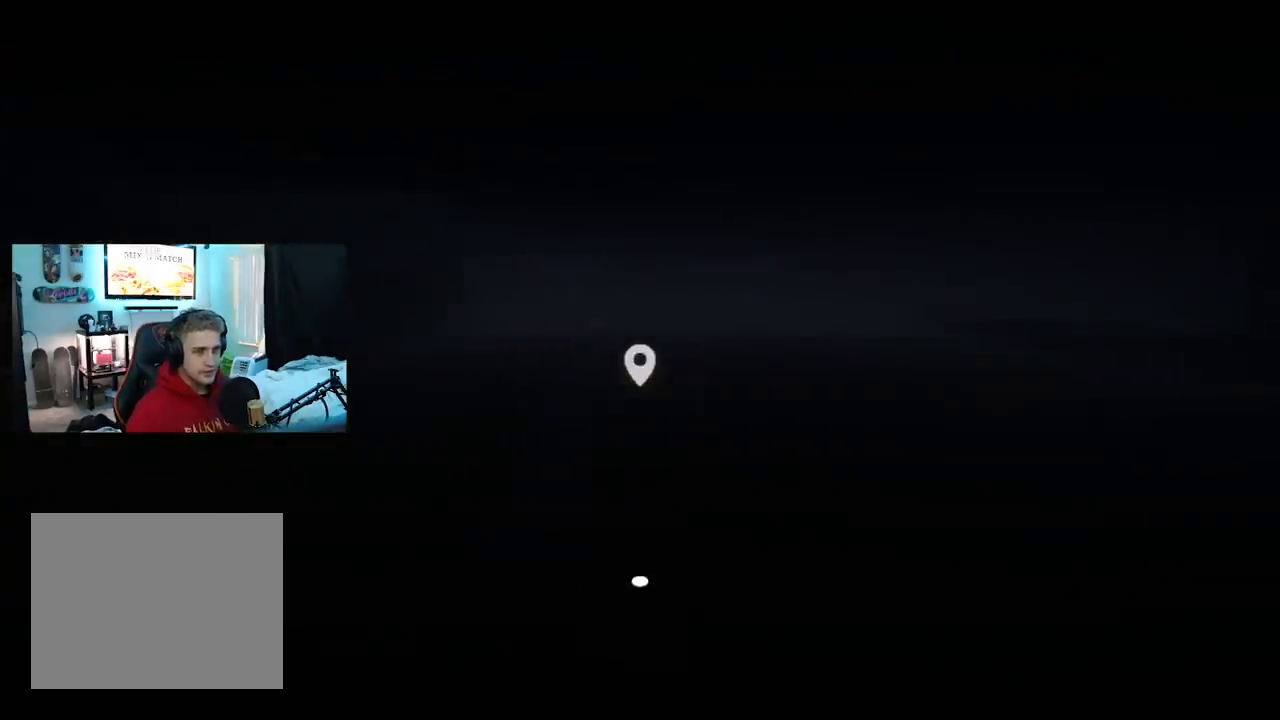
{"buttons": [], "left_stick": "down-left", "right_stick": "right", "events": [[134, "right_stick", "center"], [234, "left_stick", "center"], [384, "right_stick", "right"], [417, "left_stick", "down-left"]]}
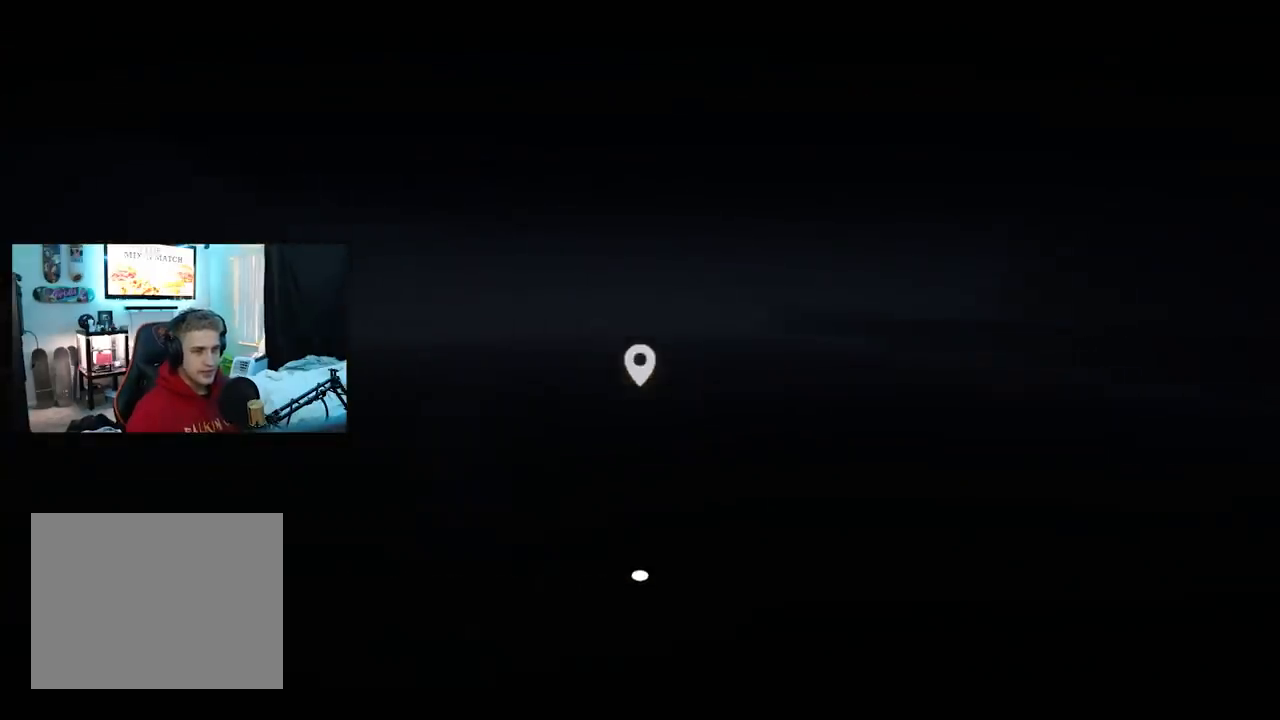
{"buttons": [], "left_stick": "up-left", "right_stick": "center", "events": [[333, "left_stick", "up-left"], [383, "right_stick", "center"]]}
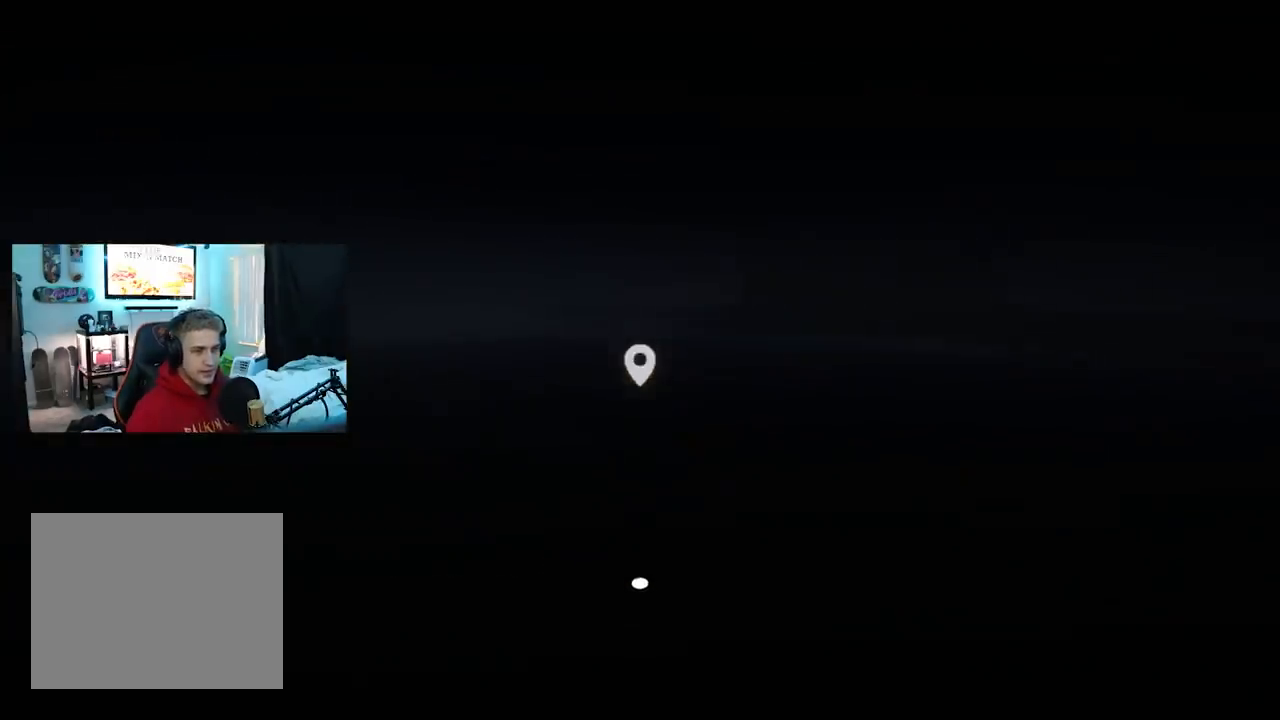
{"buttons": [], "left_stick": "up-left", "right_stick": "center", "events": []}
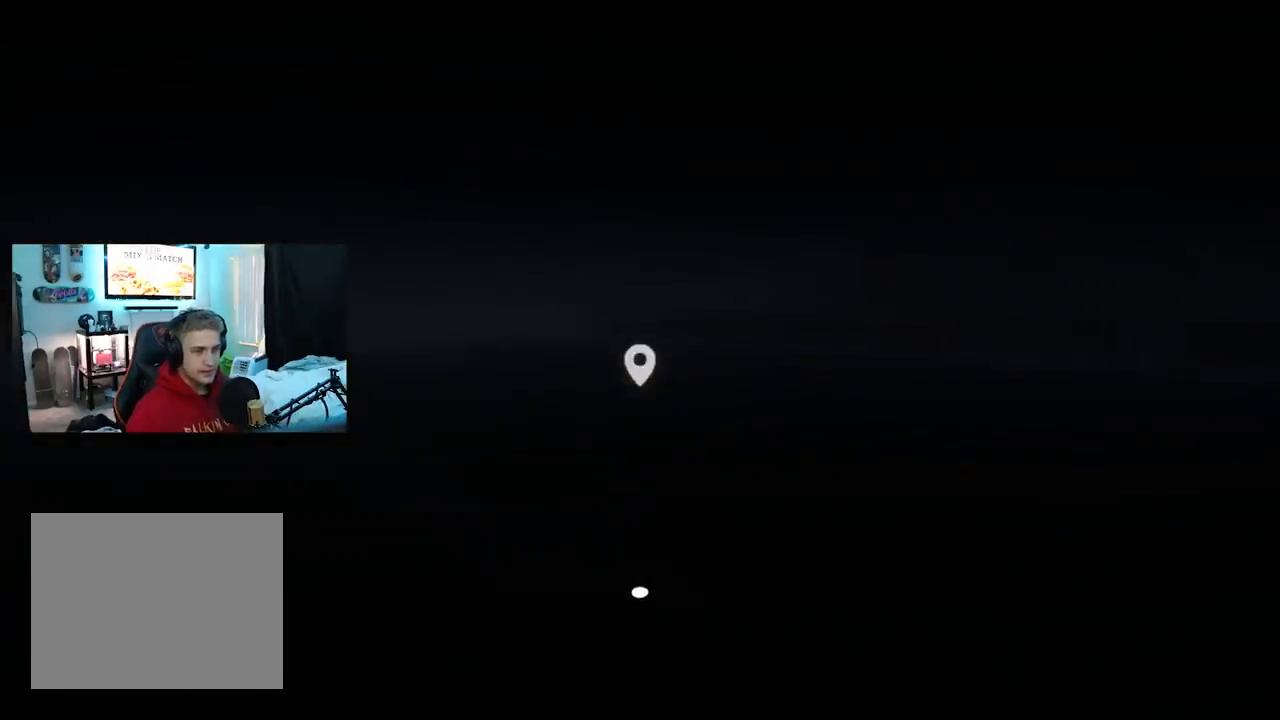
{"buttons": [], "left_stick": "up-left", "right_stick": "center", "events": []}
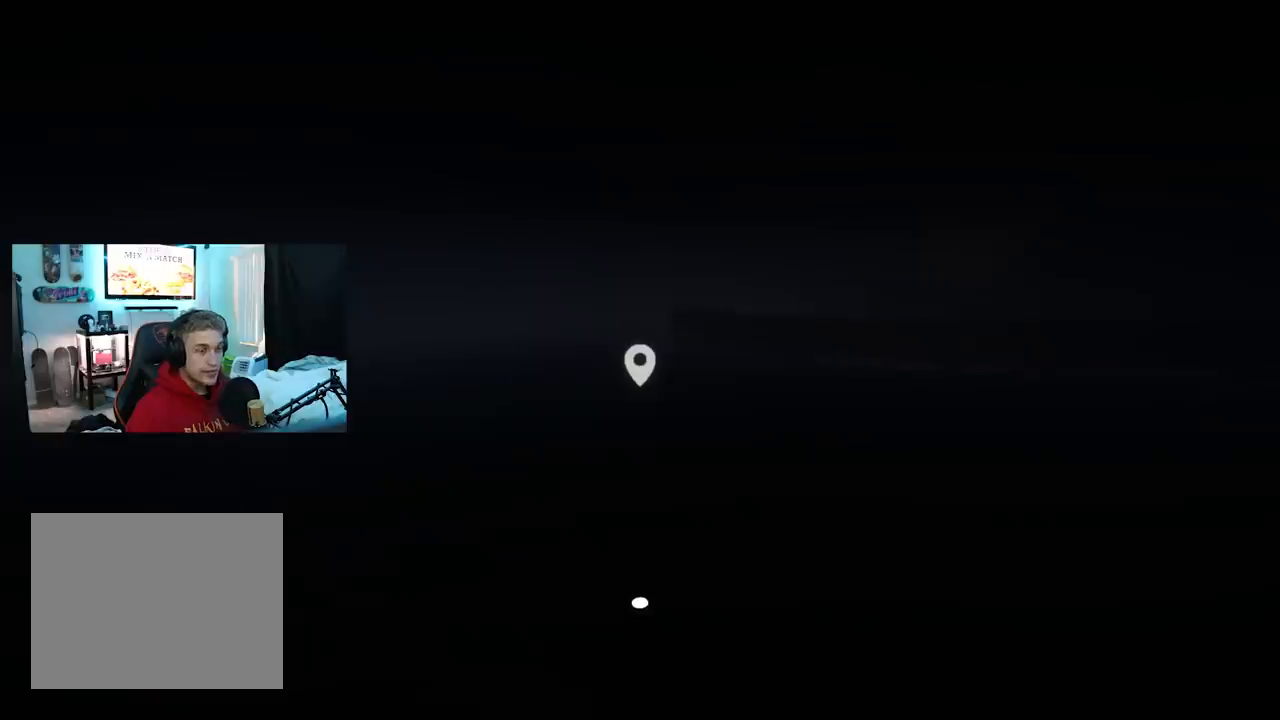
{"buttons": [], "left_stick": "up-left", "right_stick": "right", "events": [[300, "right_stick", "right"]]}
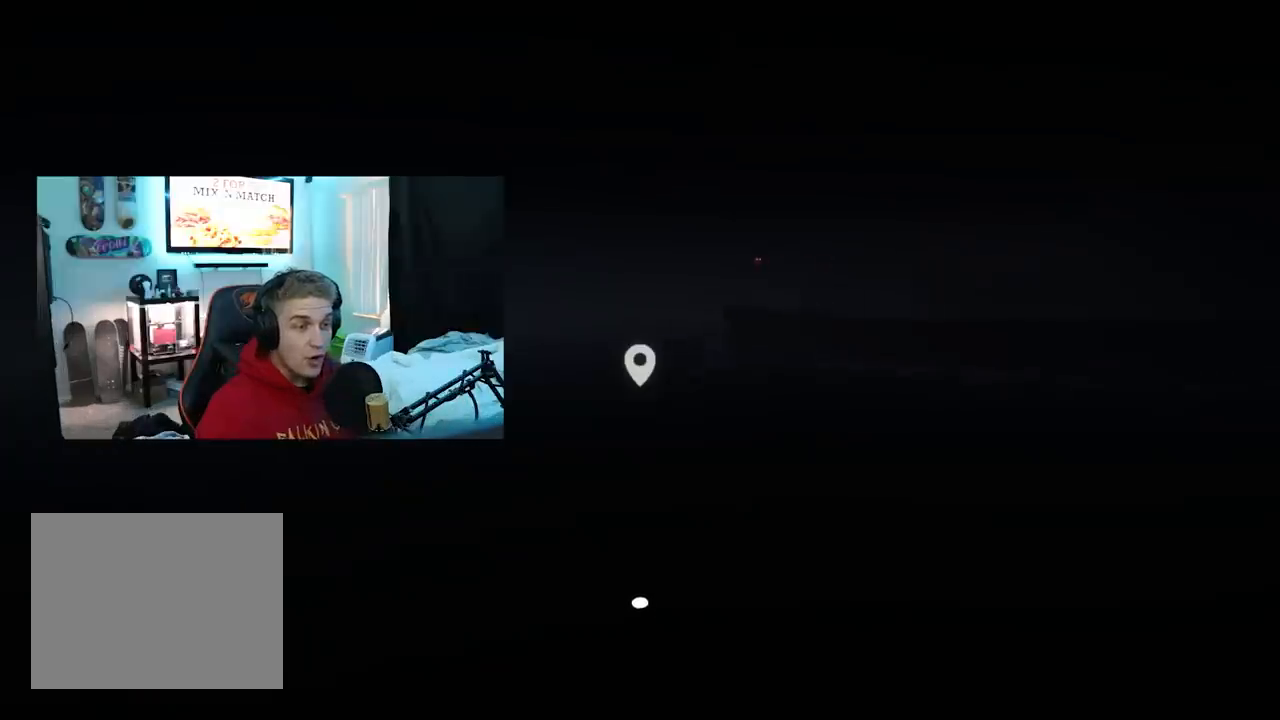
{"buttons": [], "left_stick": "up-left", "right_stick": "center", "events": [[33, "right_stick", "center"]]}
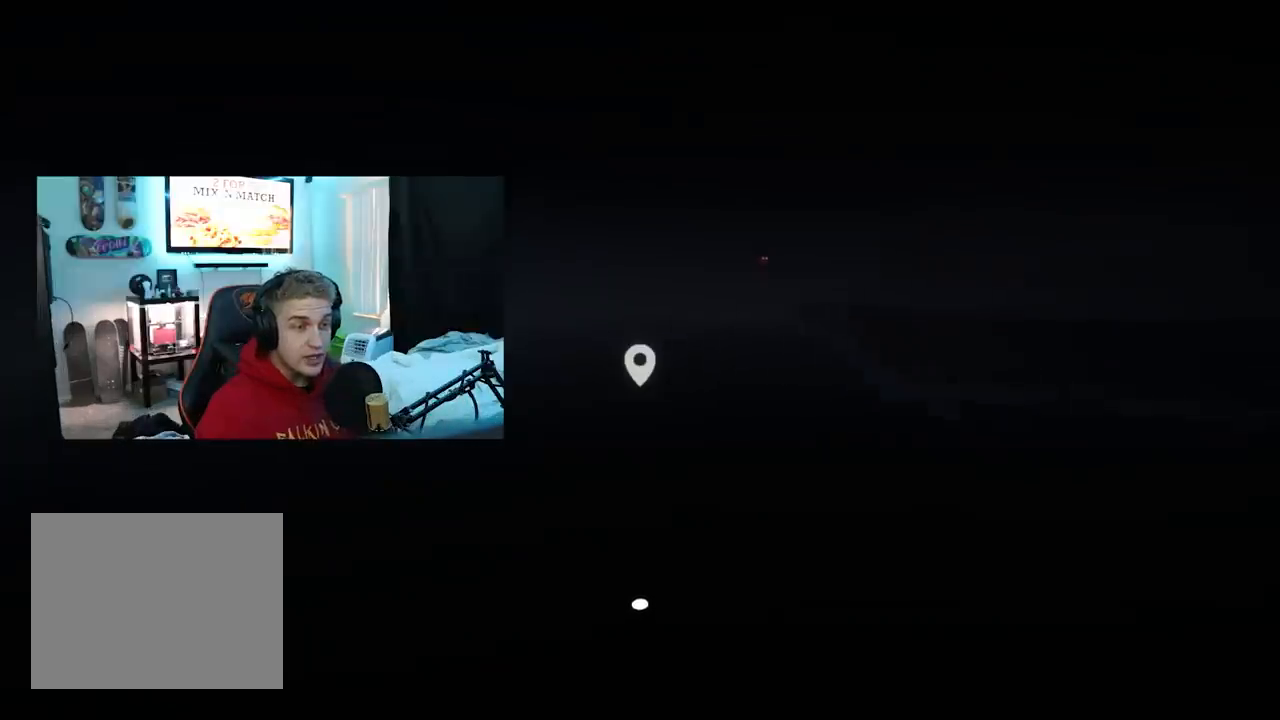
{"buttons": [], "left_stick": "up-left", "right_stick": "center", "events": []}
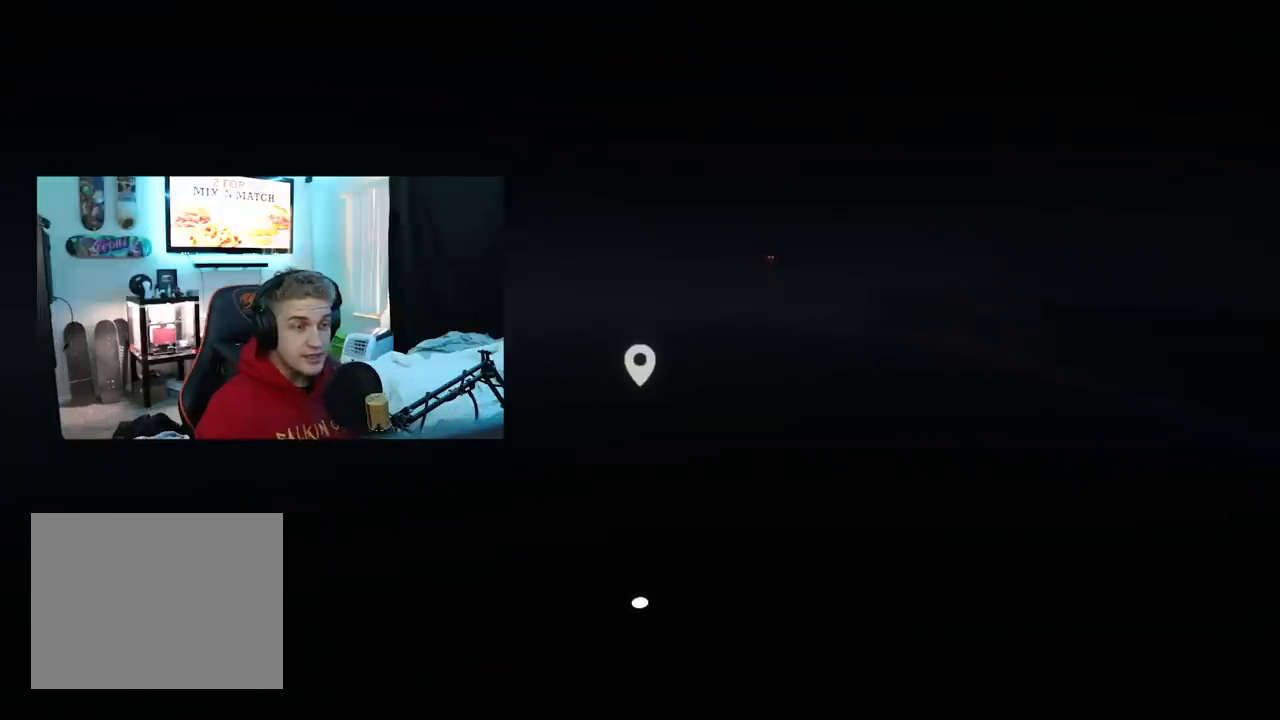
{"buttons": [], "left_stick": "up-left", "right_stick": "center", "events": []}